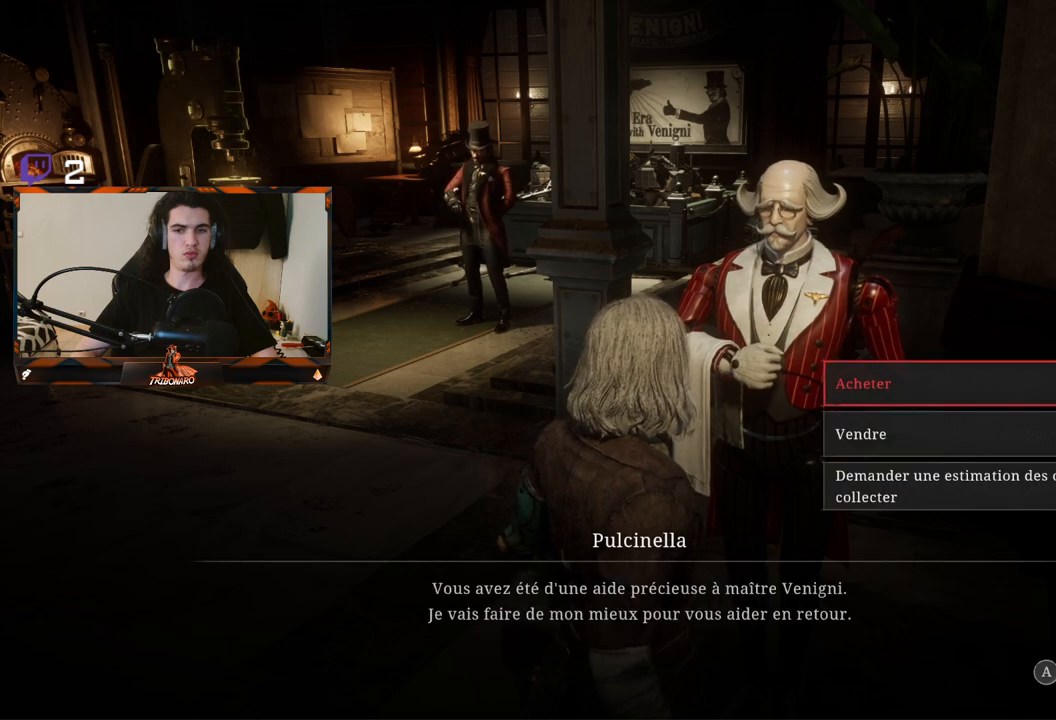
Gameplay with a controller (Xbox layout); each line is a JSON object with the inputs held at the frame after it. "events" lists button and stick changes between this image and that frame as [ms after this image, input, new state], when the widget could be followed in between. Not read: L3.
{"buttons": ["A"], "left_stick": "center", "right_stick": "center", "events": [[500, "A", "down"]]}
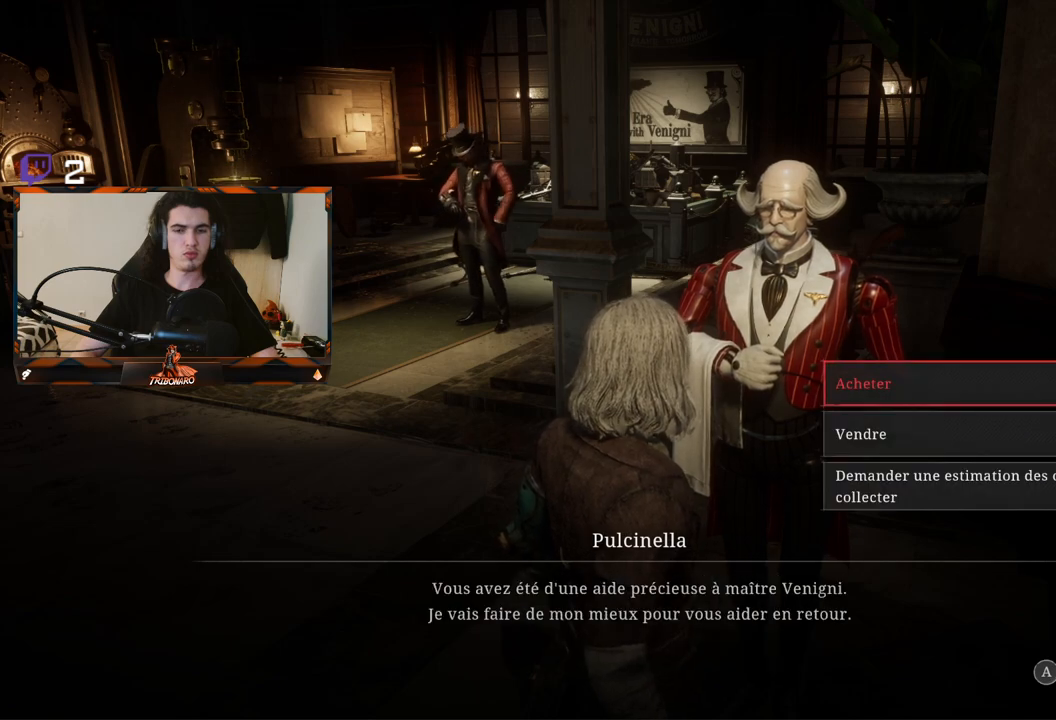
{"buttons": [], "left_stick": "center", "right_stick": "center", "events": [[133, "A", "up"]]}
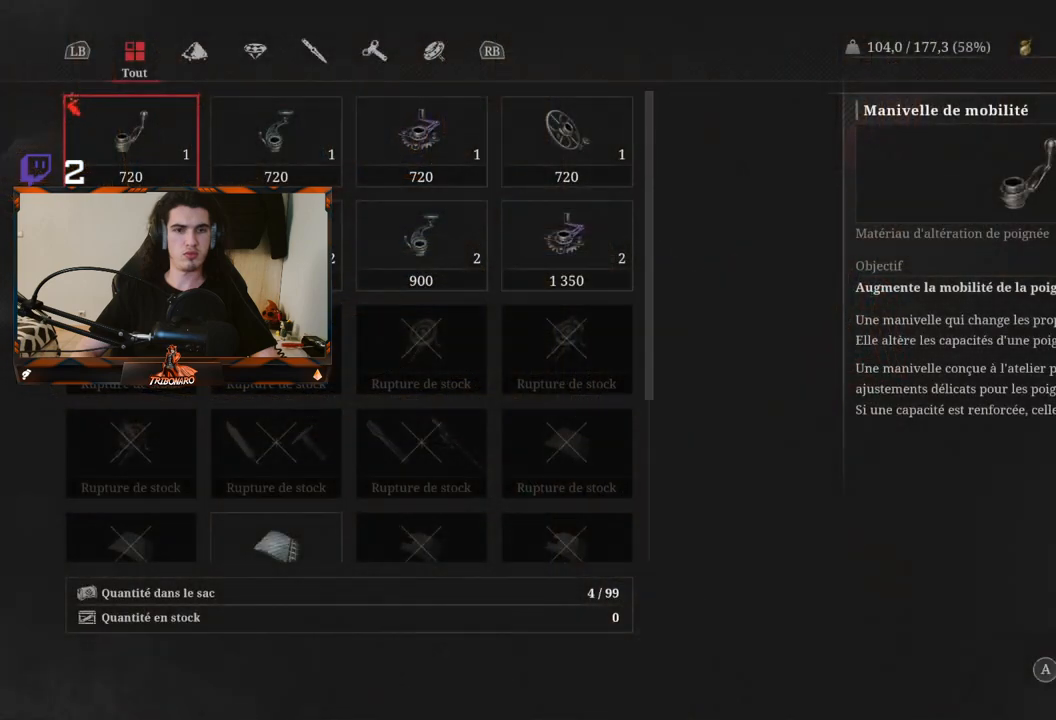
{"buttons": ["DPAD_DOWN"], "left_stick": "center", "right_stick": "center", "events": [[200, "DPAD_DOWN", "down"]]}
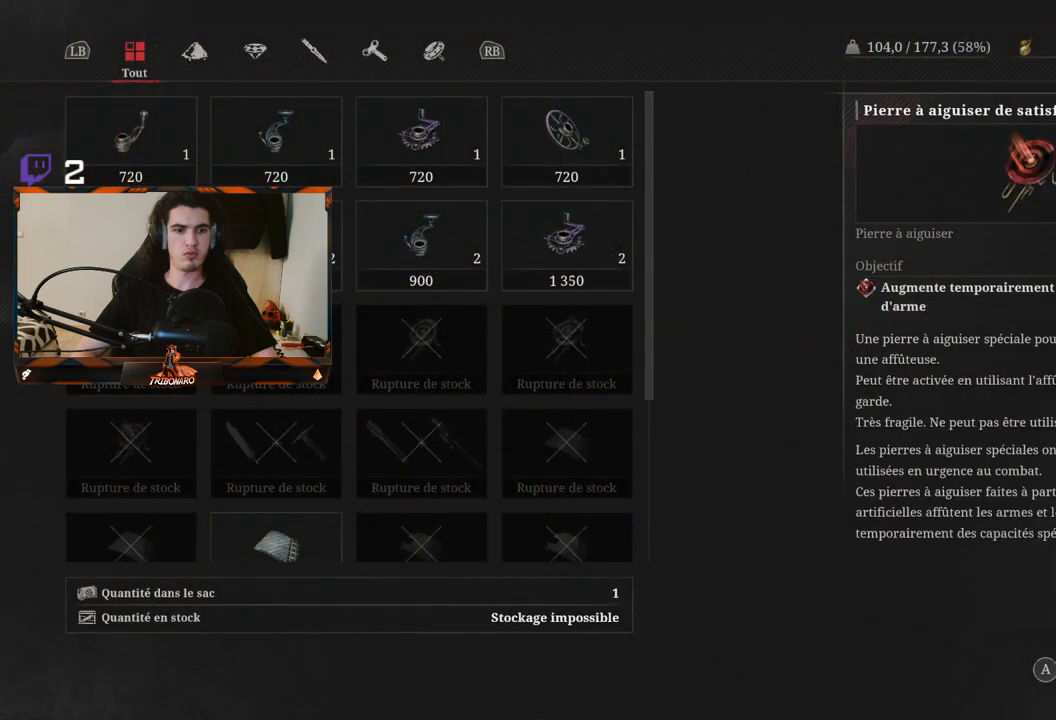
{"buttons": ["DPAD_RIGHT"], "left_stick": "center", "right_stick": "center", "events": [[267, "DPAD_DOWN", "up"], [500, "DPAD_RIGHT", "down"]]}
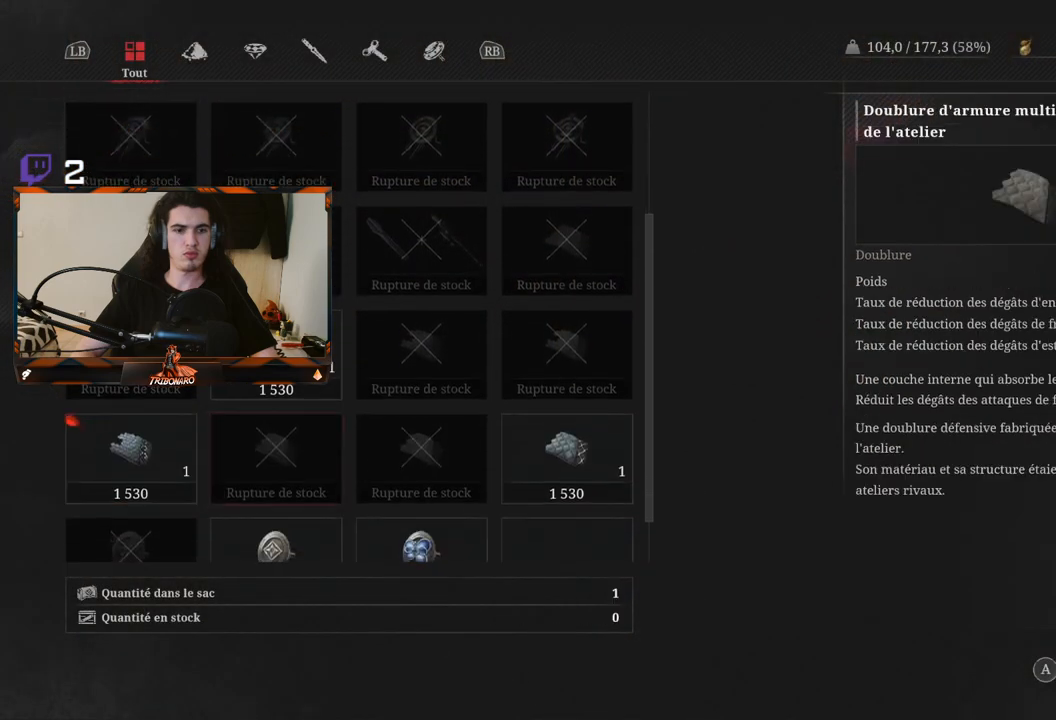
{"buttons": ["A"], "left_stick": "center", "right_stick": "center", "events": [[117, "DPAD_RIGHT", "up"], [217, "DPAD_UP", "down"], [317, "DPAD_UP", "up"], [483, "A", "down"]]}
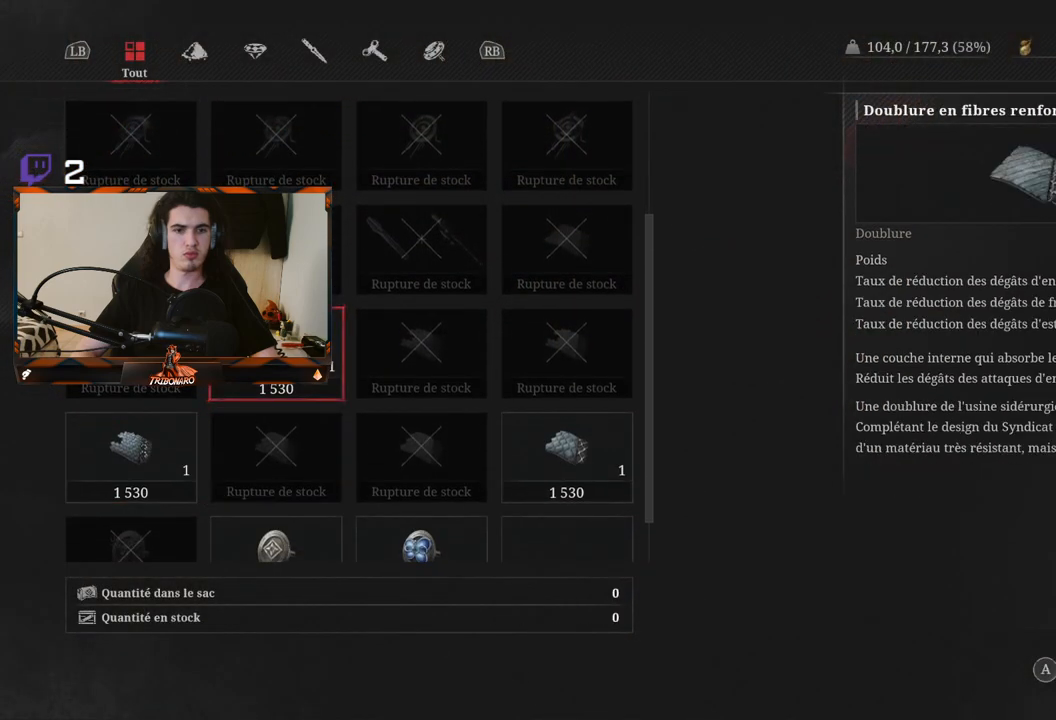
{"buttons": ["DPAD_DOWN"], "left_stick": "center", "right_stick": "center", "events": [[100, "A", "up"], [150, "A", "down"], [233, "A", "up"], [467, "DPAD_DOWN", "down"]]}
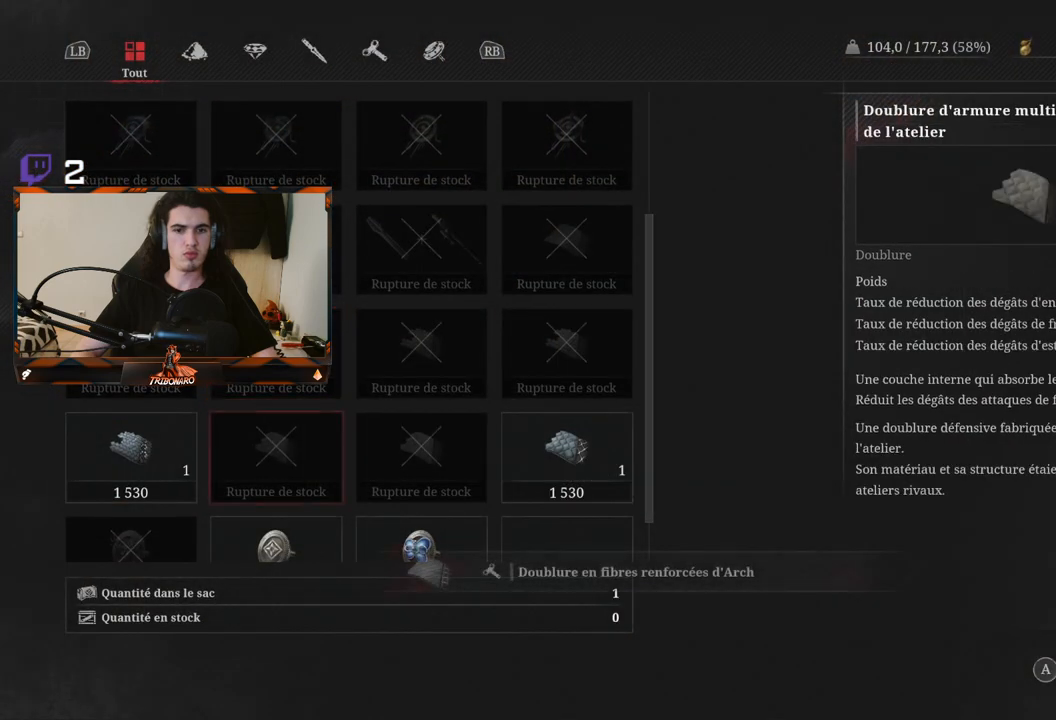
{"buttons": [], "left_stick": "center", "right_stick": "center", "events": [[83, "DPAD_DOWN", "up"], [150, "DPAD_LEFT", "down"], [267, "DPAD_LEFT", "up"], [400, "A", "down"], [467, "A", "up"]]}
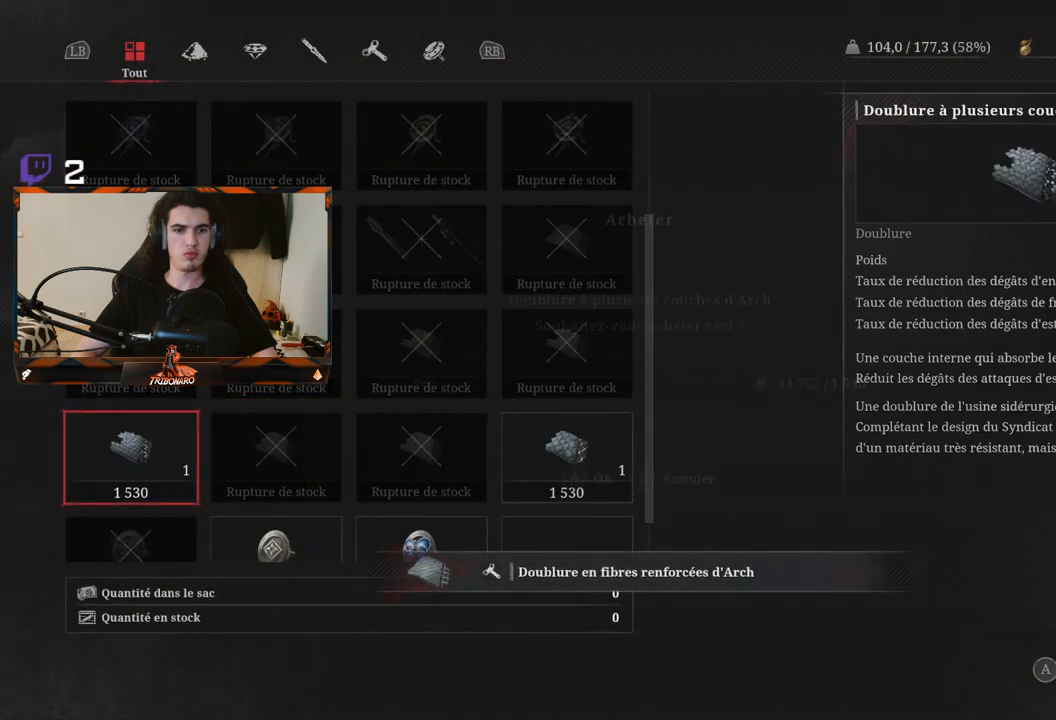
{"buttons": ["DPAD_RIGHT"], "left_stick": "center", "right_stick": "center", "events": [[50, "A", "down"], [117, "A", "up"], [333, "DPAD_RIGHT", "down"], [450, "DPAD_RIGHT", "up"], [500, "DPAD_RIGHT", "down"]]}
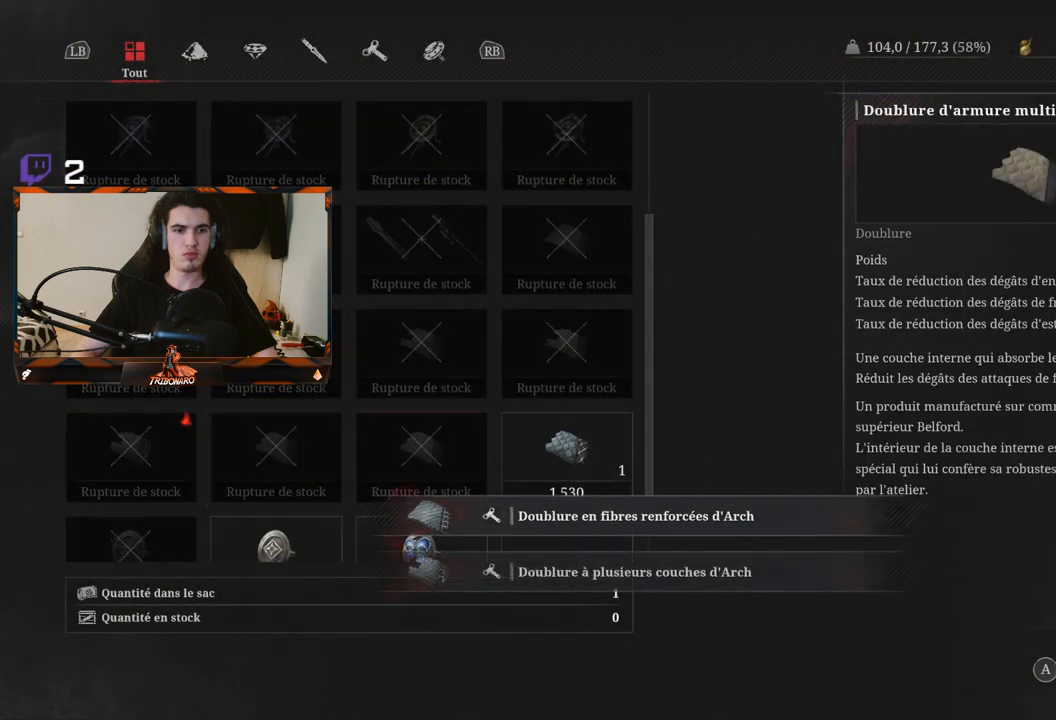
{"buttons": ["A"], "left_stick": "center", "right_stick": "center", "events": [[117, "DPAD_RIGHT", "up"], [167, "DPAD_RIGHT", "down"], [267, "DPAD_RIGHT", "up"], [467, "A", "down"]]}
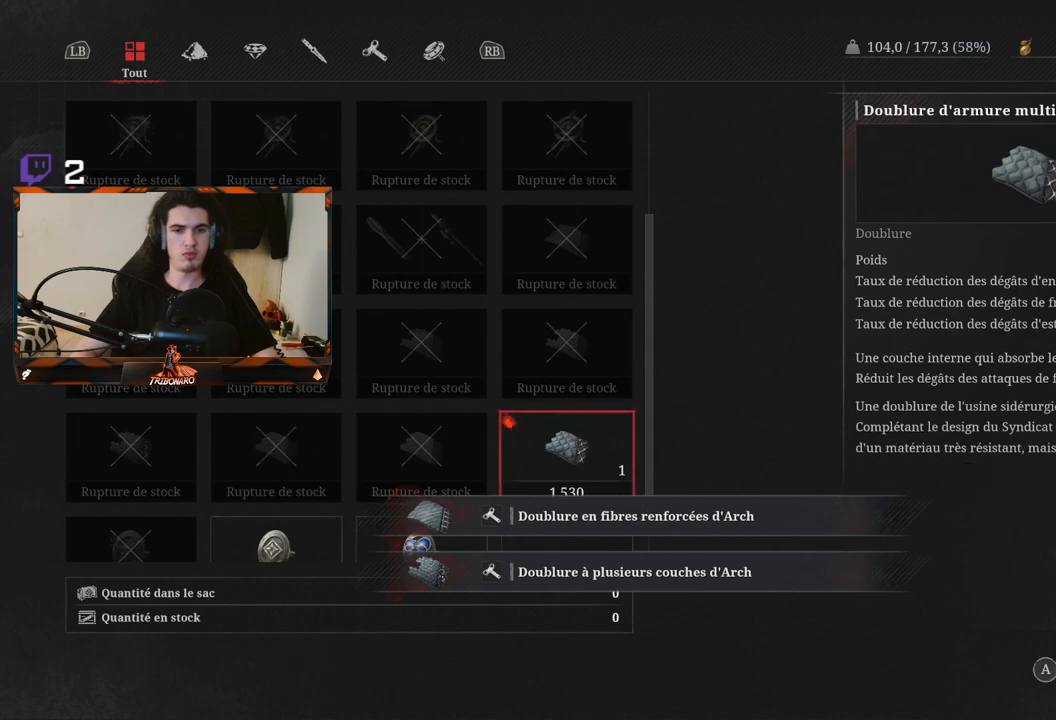
{"buttons": ["DPAD_DOWN"], "left_stick": "center", "right_stick": "center", "events": [[50, "A", "up"], [133, "A", "down"], [183, "A", "up"], [433, "DPAD_DOWN", "down"]]}
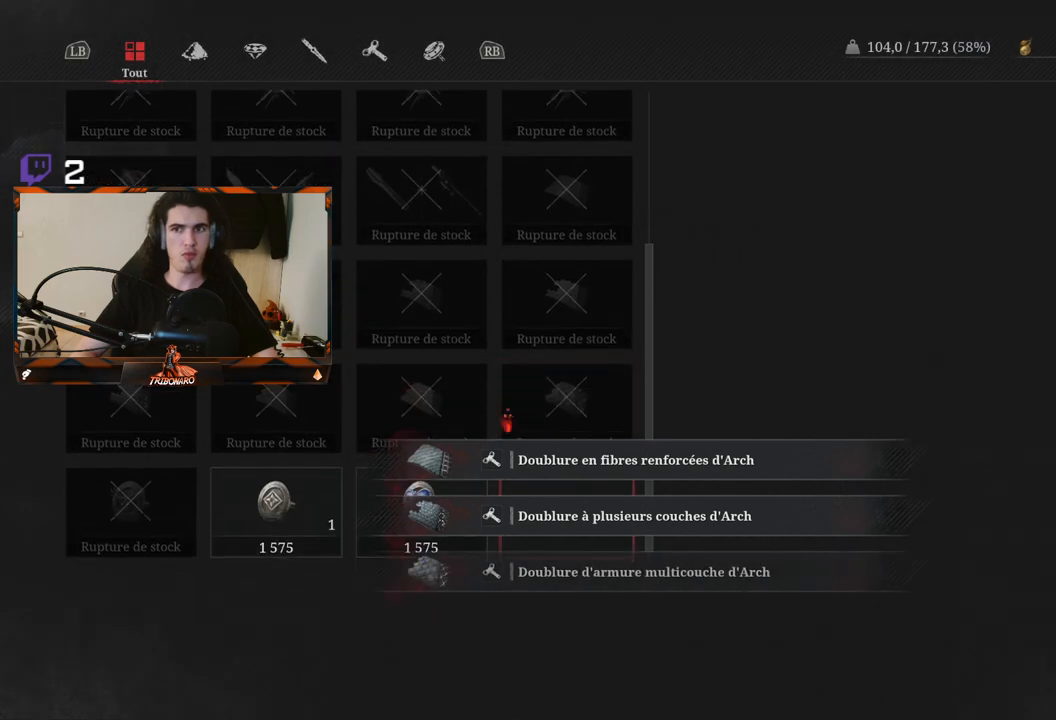
{"buttons": ["A"], "left_stick": "center", "right_stick": "center", "events": [[67, "DPAD_DOWN", "up"], [183, "DPAD_LEFT", "down"], [283, "DPAD_LEFT", "up"], [433, "A", "down"]]}
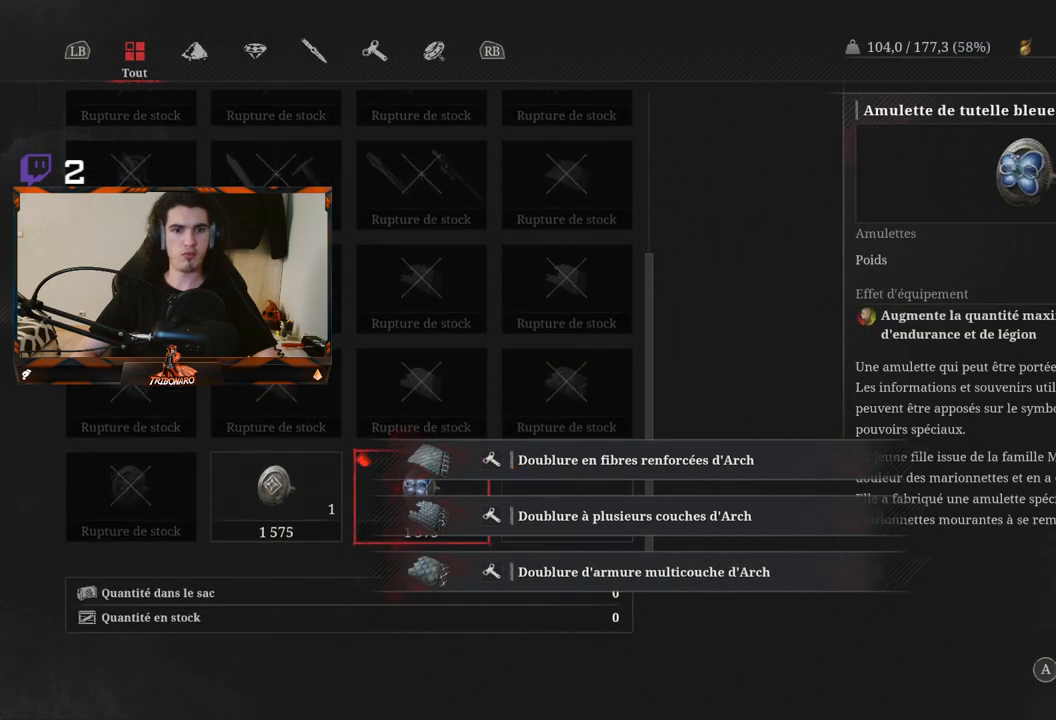
{"buttons": [], "left_stick": "center", "right_stick": "center", "events": [[17, "A", "up"], [100, "A", "down"], [150, "A", "up"], [350, "DPAD_LEFT", "down"], [450, "DPAD_LEFT", "up"]]}
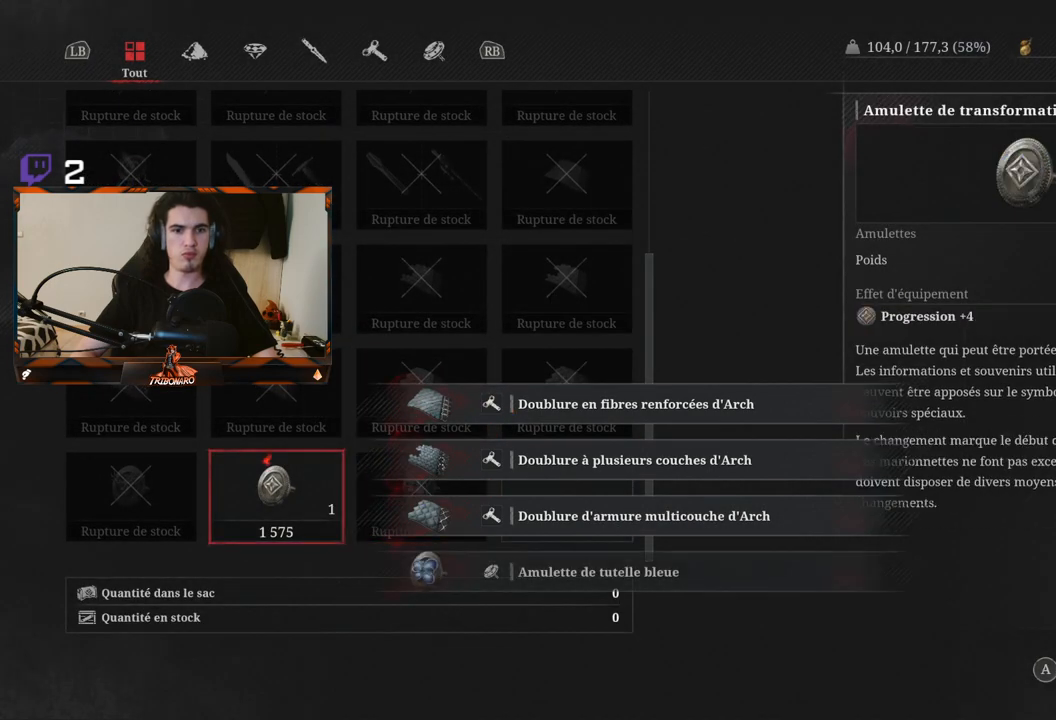
{"buttons": ["DPAD_DOWN"], "left_stick": "center", "right_stick": "center", "events": [[33, "A", "down"], [100, "A", "up"], [150, "A", "down"], [233, "A", "up"], [483, "DPAD_DOWN", "down"]]}
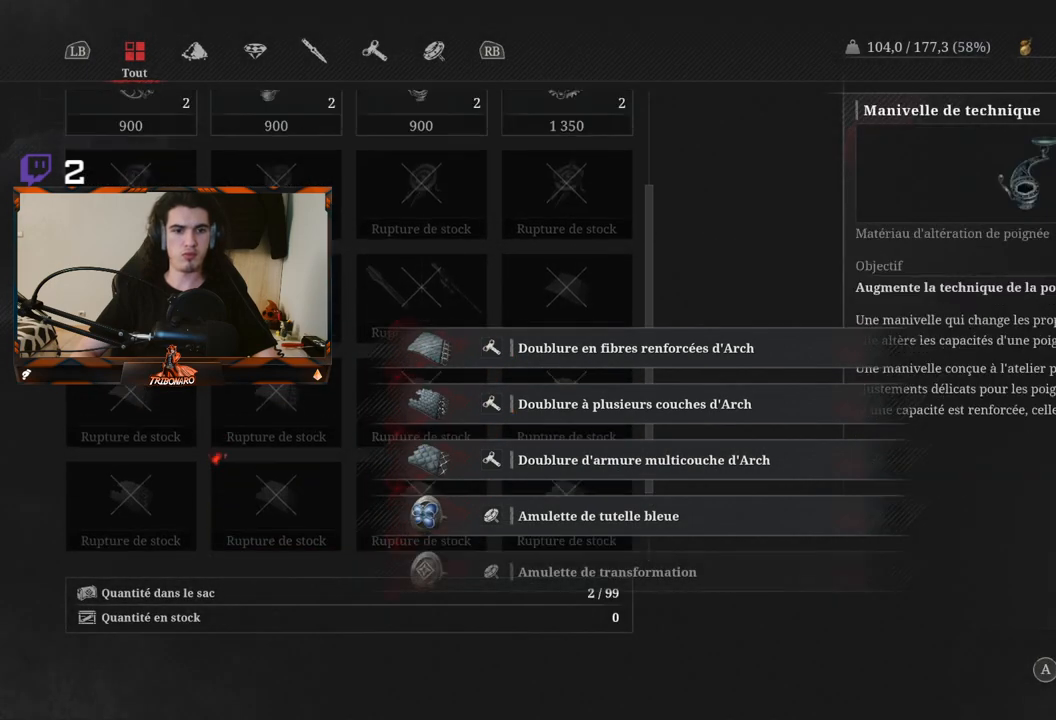
{"buttons": ["DPAD_UP"], "left_stick": "center", "right_stick": "center", "events": [[117, "DPAD_DOWN", "up"], [400, "DPAD_UP", "down"]]}
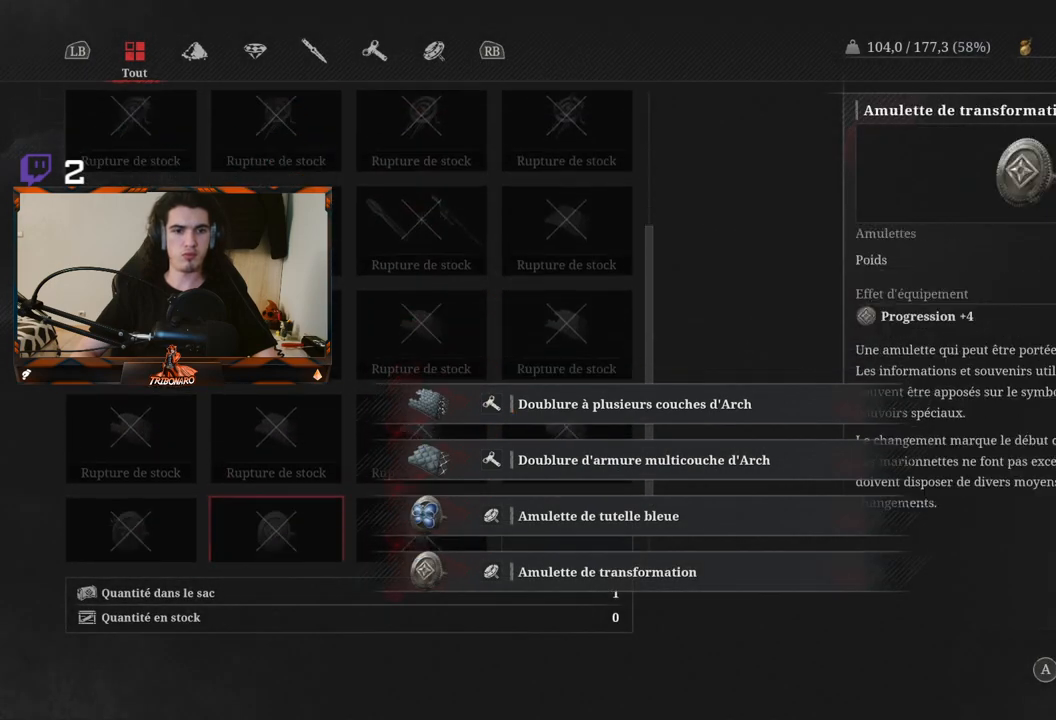
{"buttons": [], "left_stick": "center", "right_stick": "center", "events": [[33, "DPAD_UP", "up"], [350, "DPAD_RIGHT", "down"], [500, "DPAD_RIGHT", "up"]]}
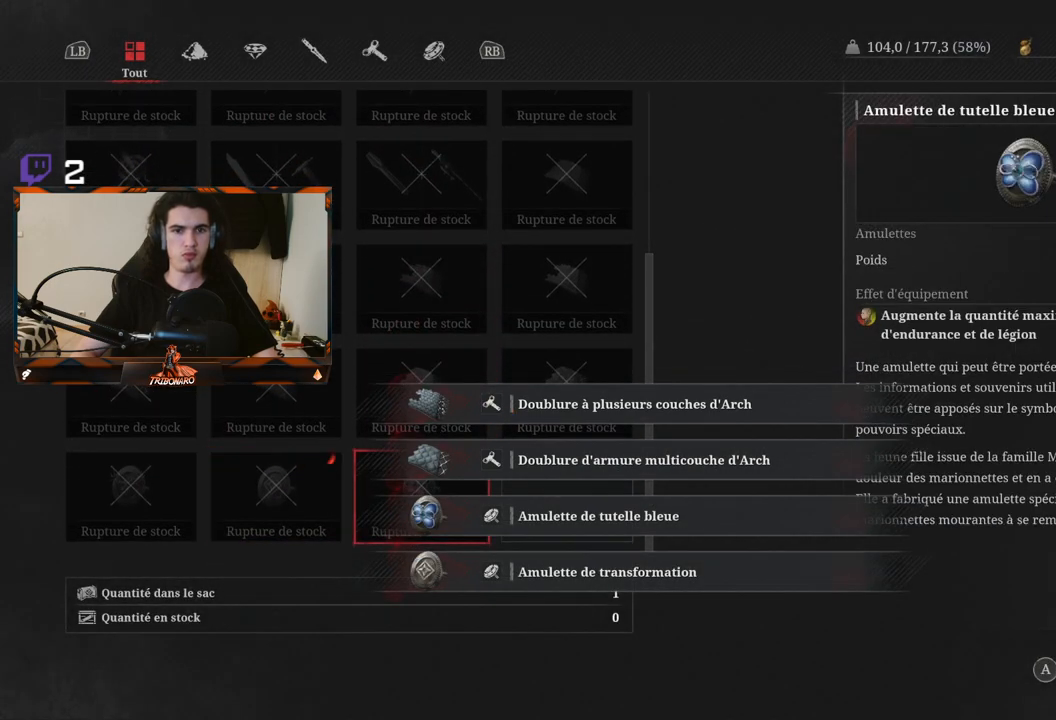
{"buttons": [], "left_stick": "center", "right_stick": "center", "events": [[100, "DPAD_RIGHT", "down"], [217, "DPAD_RIGHT", "up"]]}
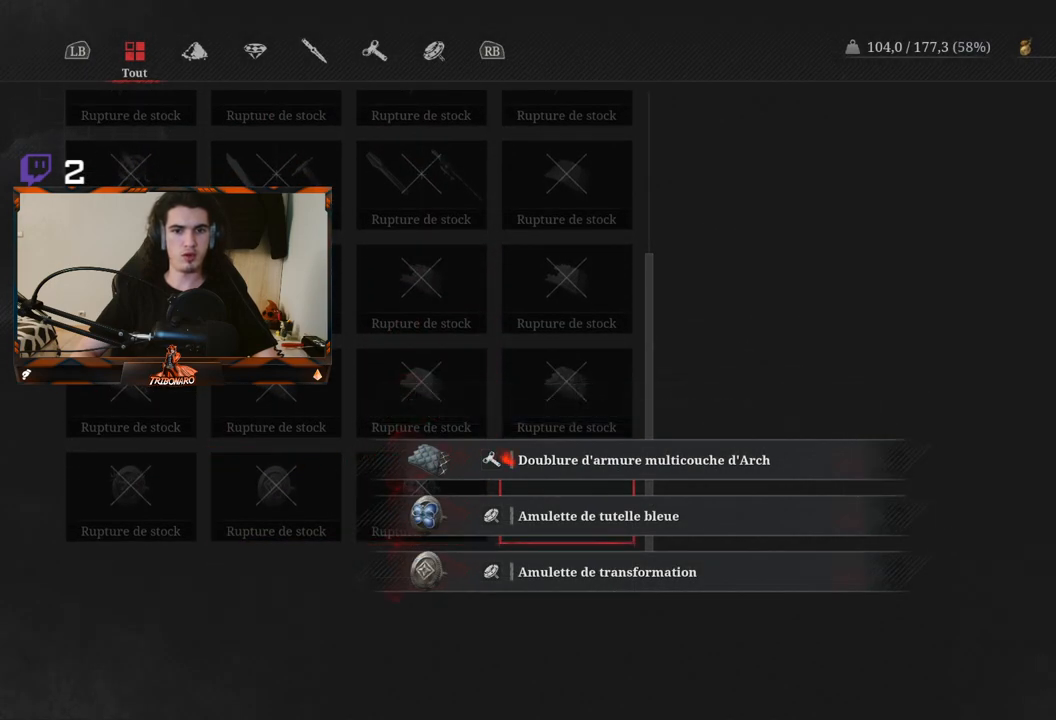
{"buttons": [], "left_stick": "center", "right_stick": "center", "events": [[100, "A", "down"], [200, "A", "up"]]}
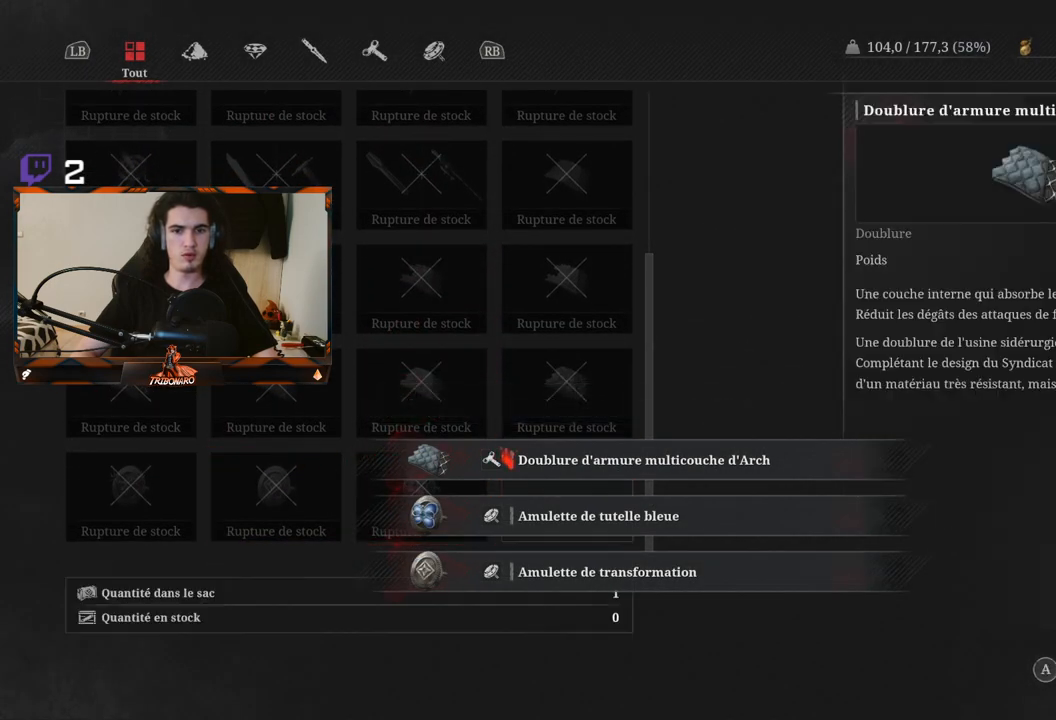
{"buttons": [], "left_stick": "center", "right_stick": "center", "events": [[33, "DPAD_UP", "down"], [133, "DPAD_UP", "up"], [383, "DPAD_LEFT", "down"], [467, "DPAD_LEFT", "up"]]}
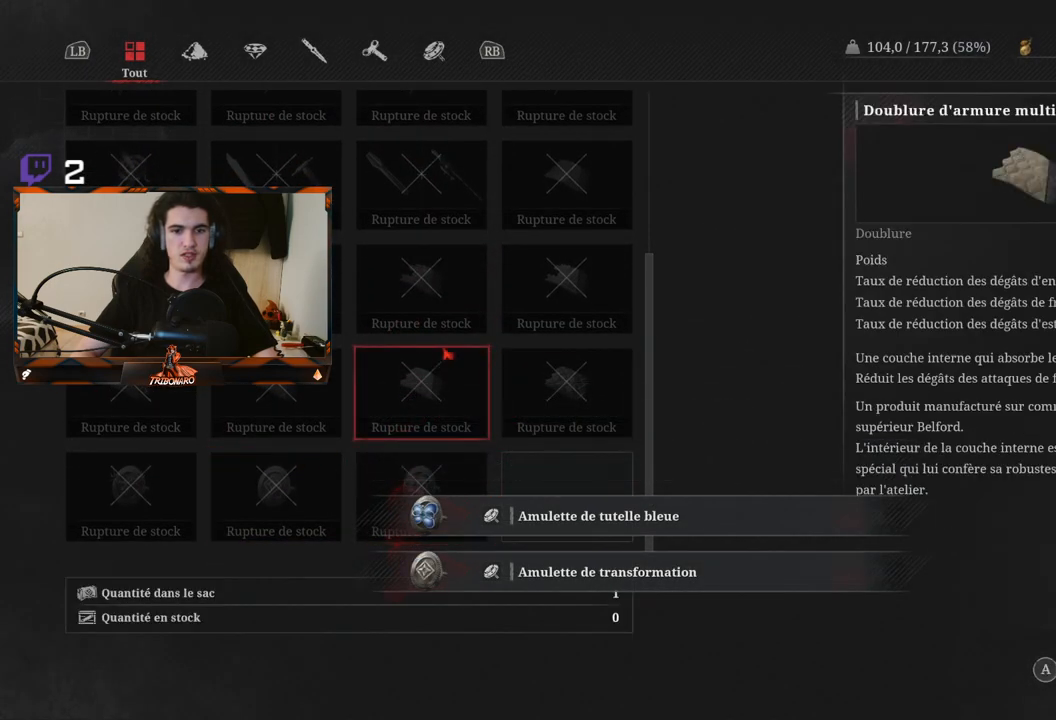
{"buttons": ["DPAD_UP"], "left_stick": "center", "right_stick": "center", "events": [[200, "DPAD_UP", "down"], [300, "DPAD_UP", "up"], [400, "DPAD_UP", "down"]]}
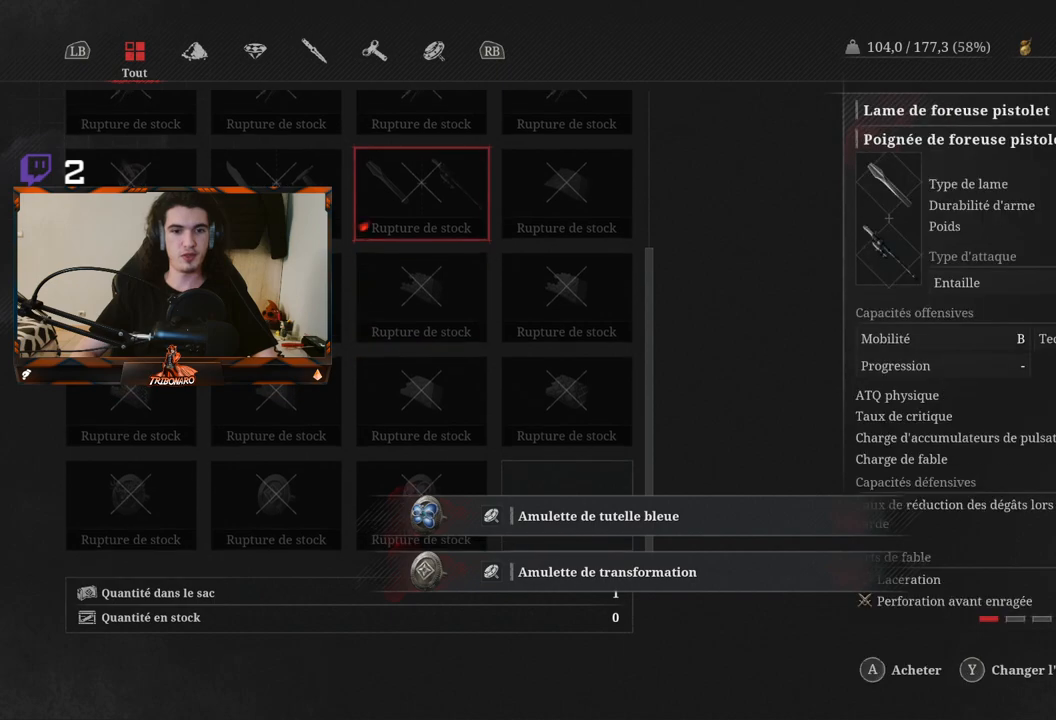
{"buttons": [], "left_stick": "center", "right_stick": "center", "events": [[283, "DPAD_UP", "up"]]}
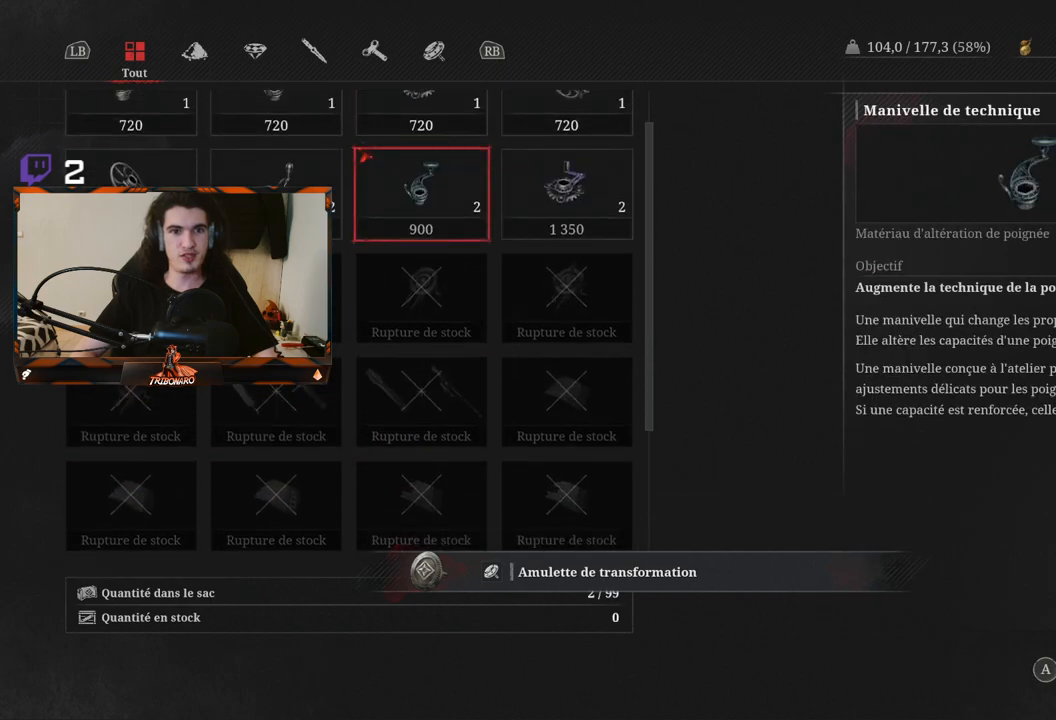
{"buttons": [], "left_stick": "center", "right_stick": "center", "events": [[50, "DPAD_UP", "down"], [200, "DPAD_UP", "up"]]}
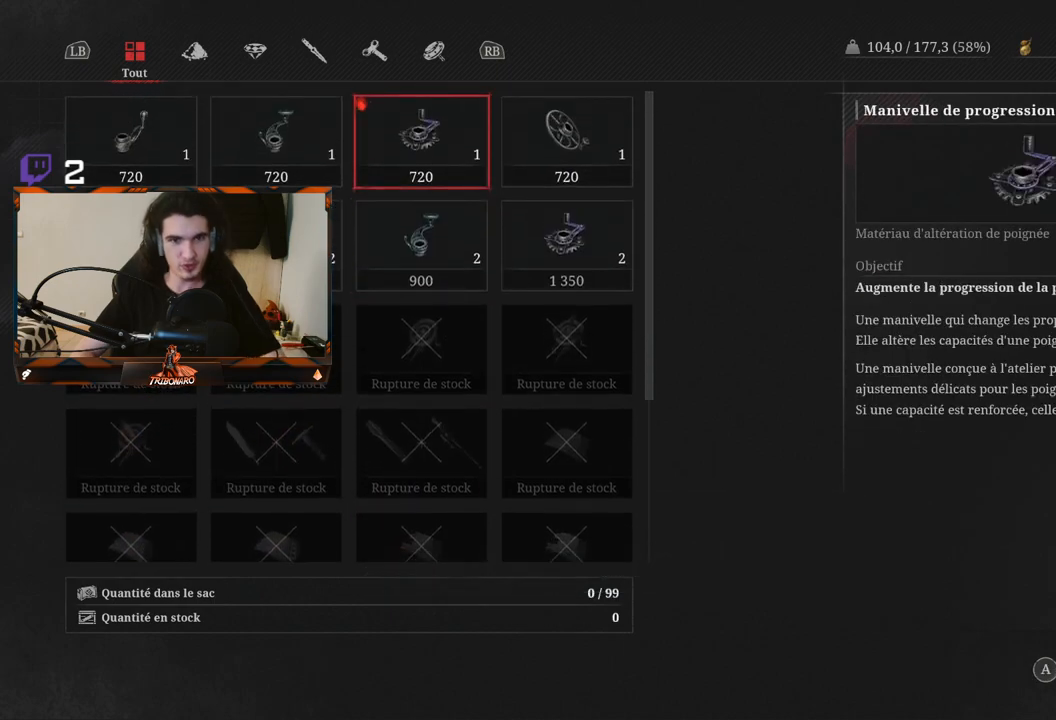
{"buttons": [], "left_stick": "center", "right_stick": "center", "events": [[333, "B", "down"], [433, "B", "up"]]}
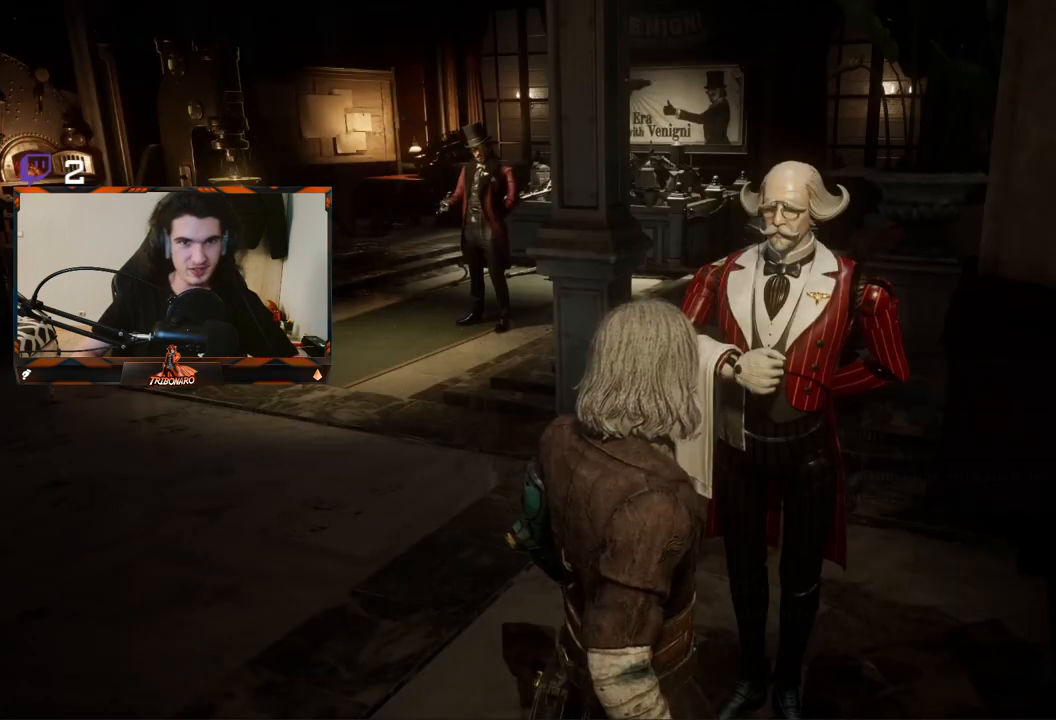
{"buttons": [], "left_stick": "center", "right_stick": "center", "events": []}
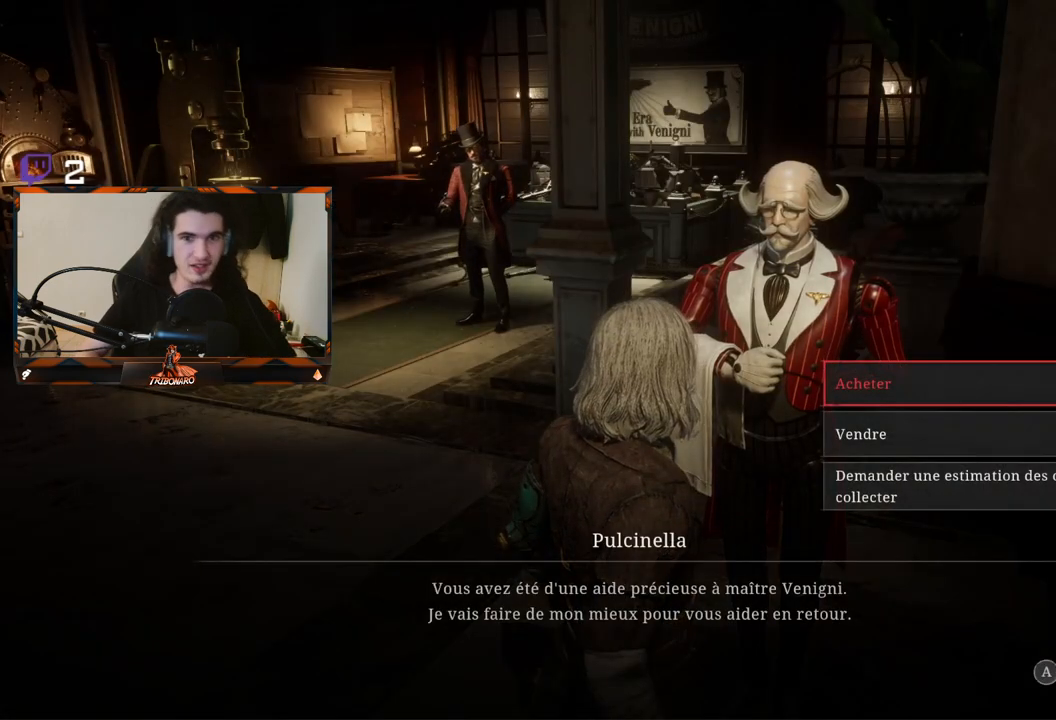
{"buttons": ["DPAD_DOWN"], "left_stick": "center", "right_stick": "center", "events": [[500, "DPAD_DOWN", "down"]]}
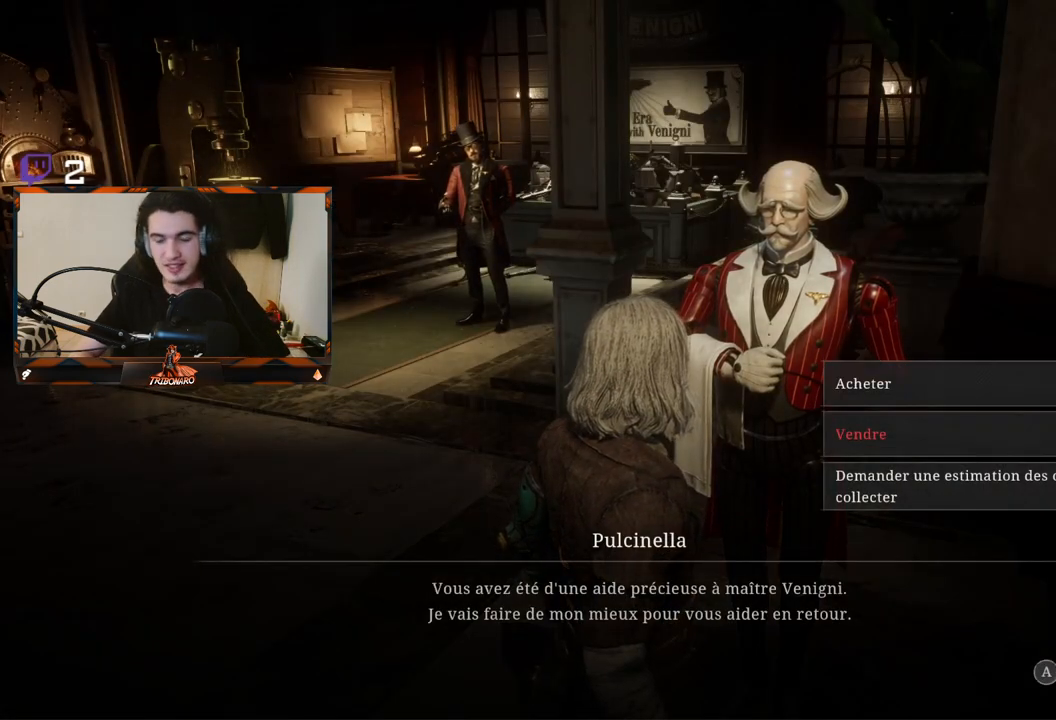
{"buttons": [], "left_stick": "center", "right_stick": "center", "events": [[117, "DPAD_DOWN", "up"]]}